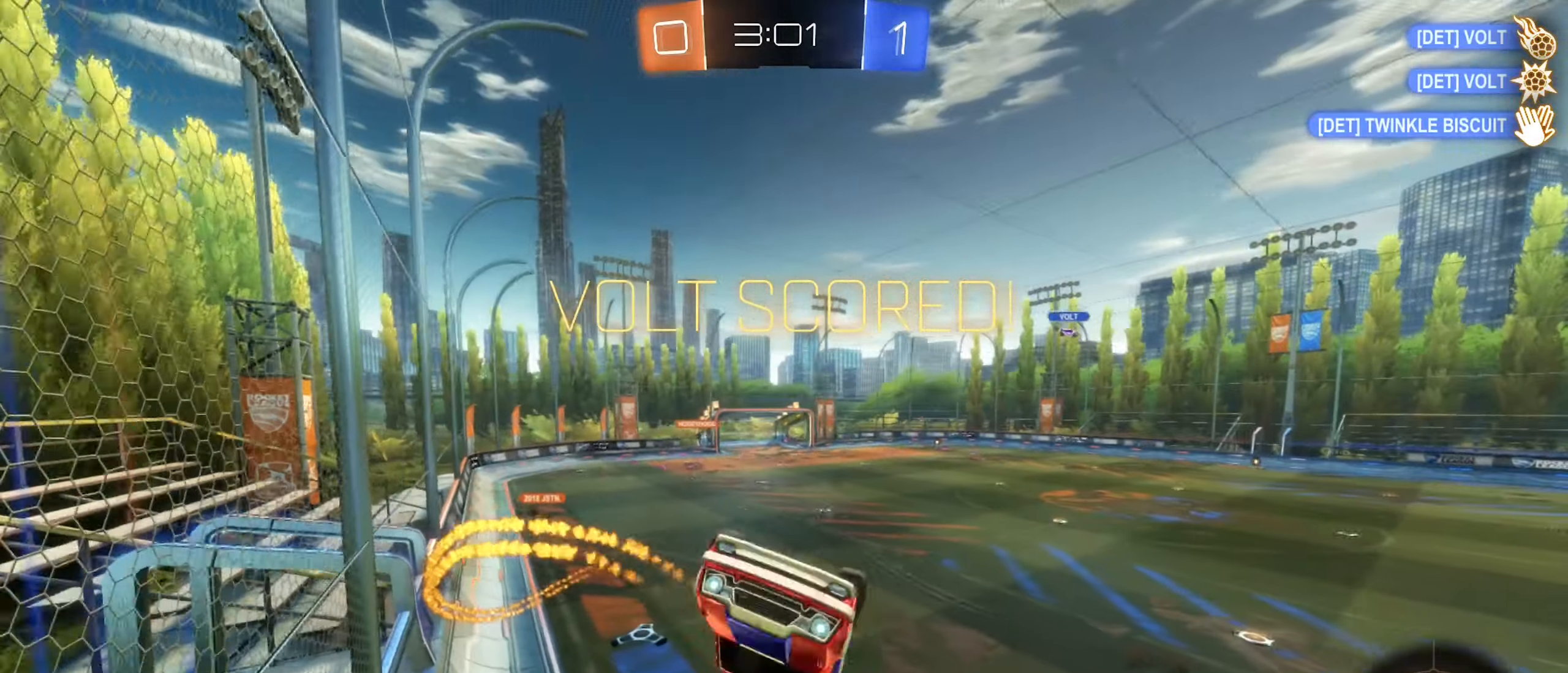
Gameplay with a controller (Xbox layout); each line is a JSON object with the inputs held at the frame after it. "events" lists button and stick changes between this image and that frame as [ms after this image, input, new state], when the widget could be followed in between. Not read: R3.
{"buttons": ["B", "L1"], "left_stick": "center", "right_stick": "center", "events": [[316, "left_stick", "center"]]}
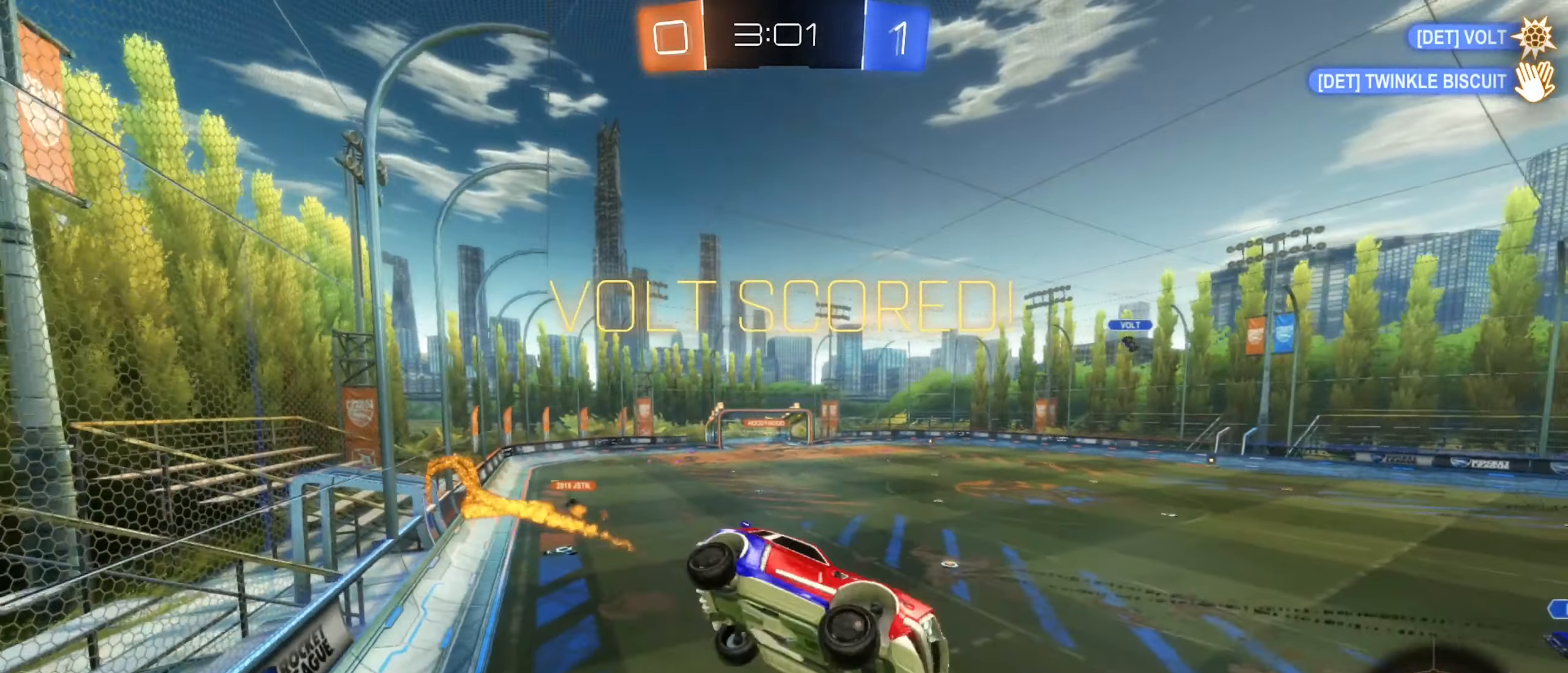
{"buttons": ["B", "L1", "L2"], "left_stick": "up-left", "right_stick": "center", "events": [[116, "left_stick", "down-left"], [183, "L2", "down"], [250, "A", "down"], [250, "L2", "up"], [250, "left_stick", "left"], [433, "A", "up"], [433, "L2", "down"], [500, "left_stick", "up-left"]]}
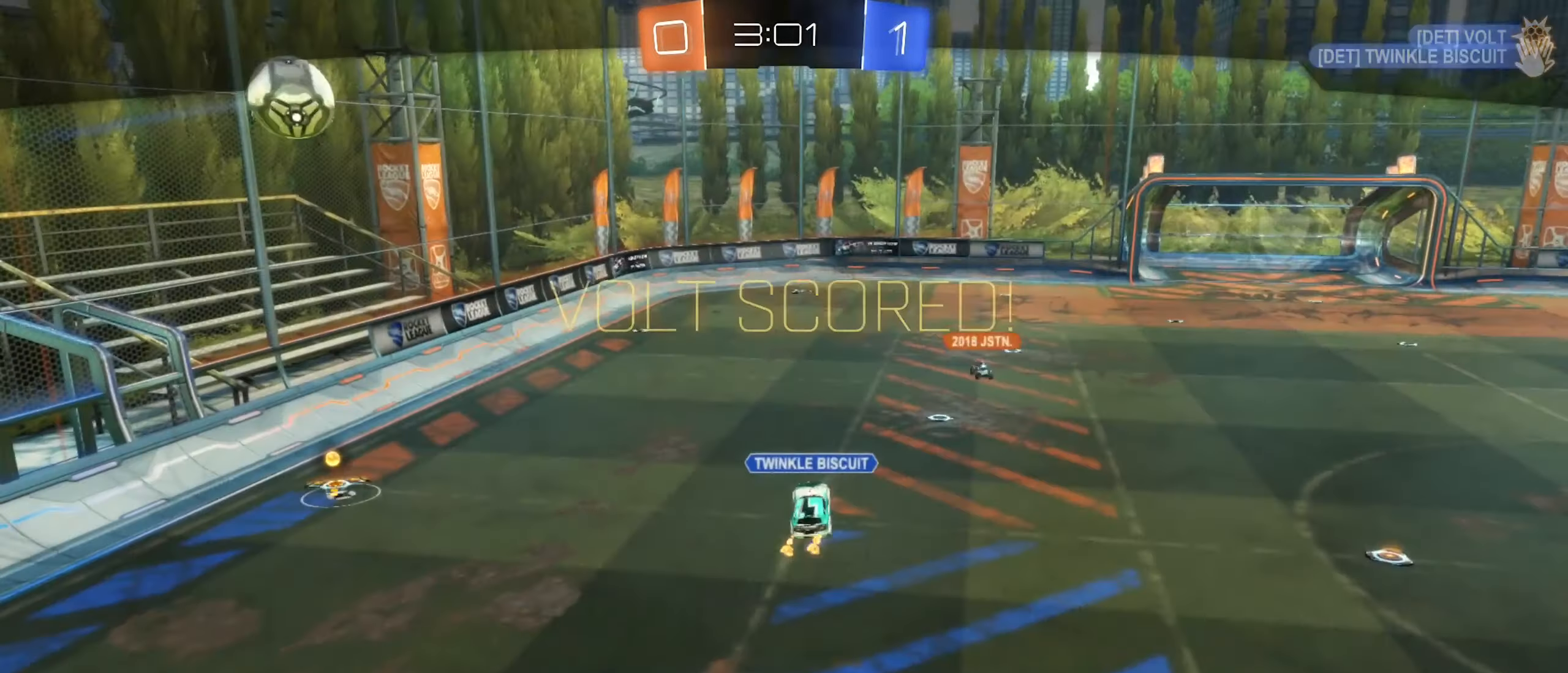
{"buttons": [], "left_stick": "center", "right_stick": "center"}
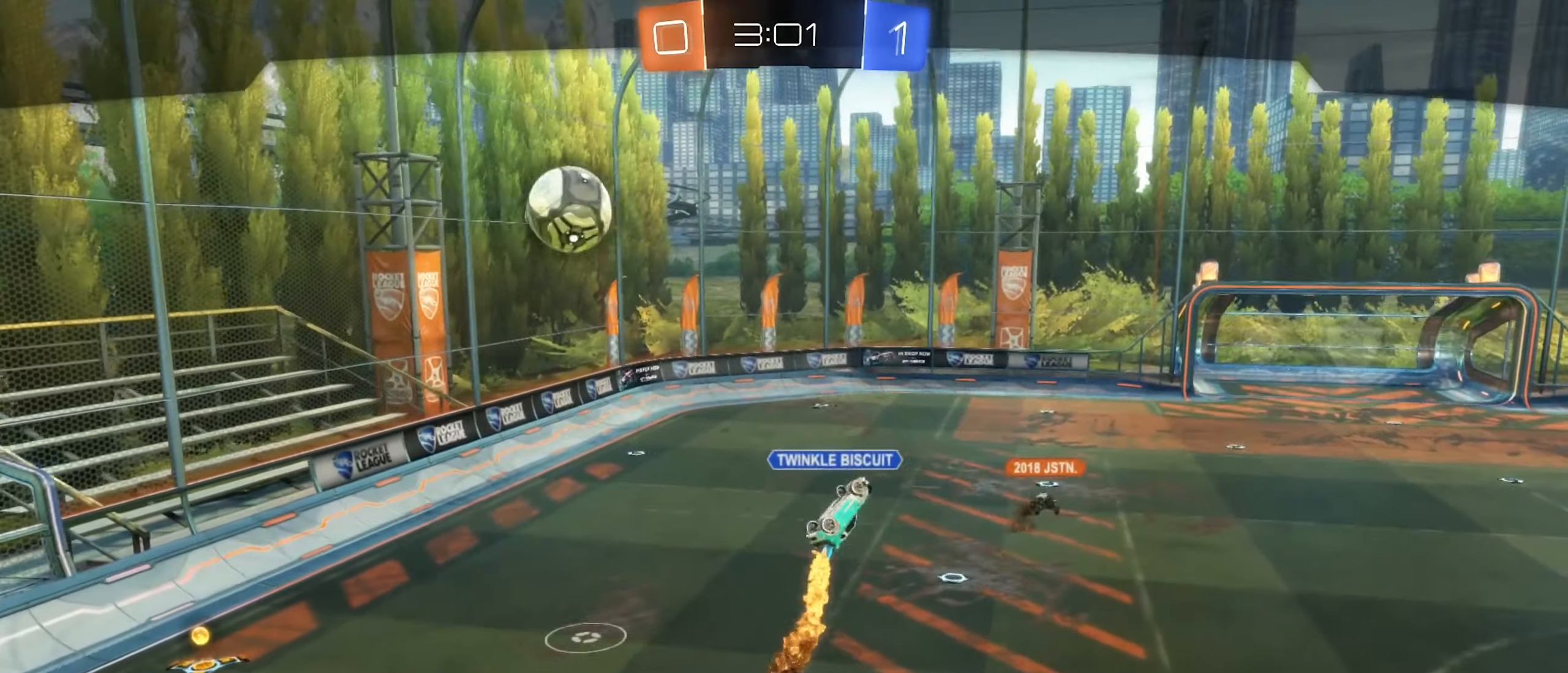
{"buttons": [], "left_stick": "center", "right_stick": "center", "events": []}
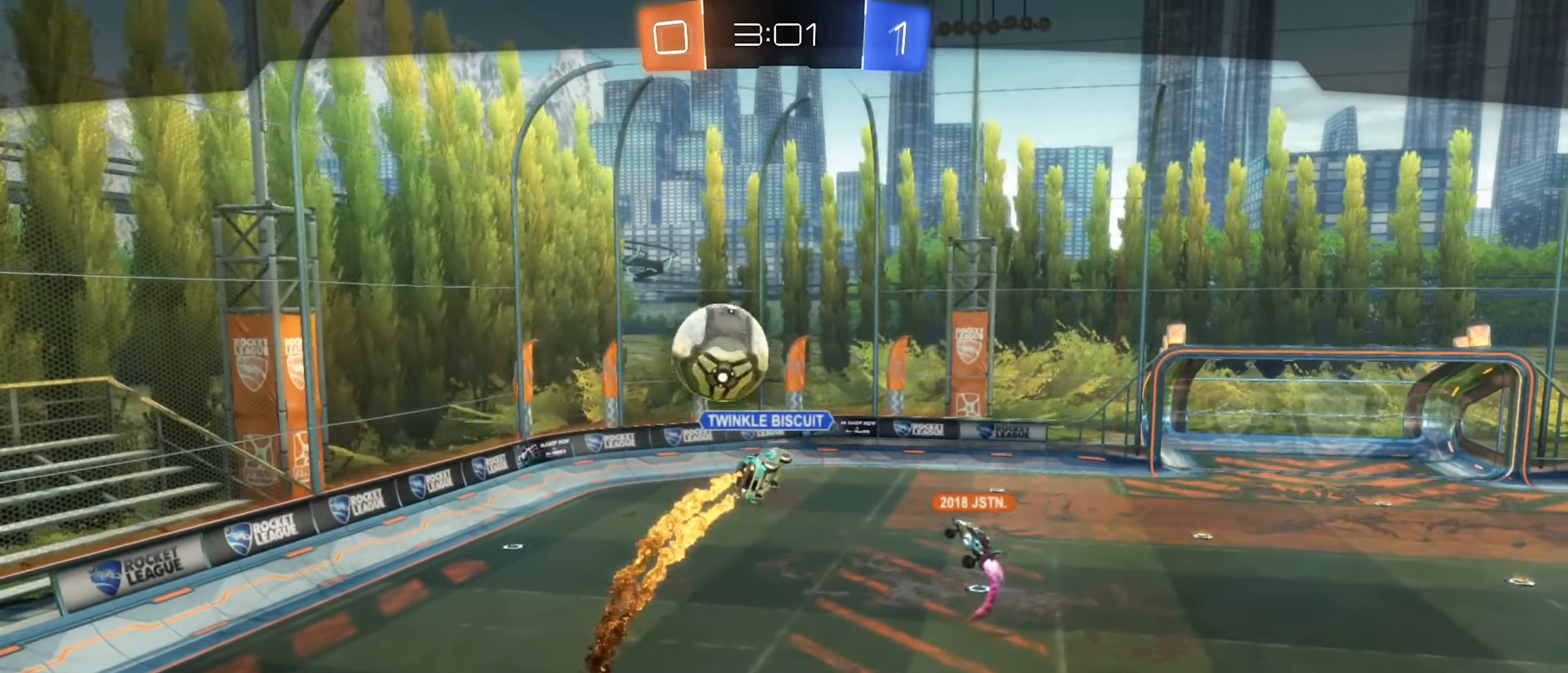
{"buttons": ["X"], "left_stick": "center", "right_stick": "center", "events": [[150, "X", "down"]]}
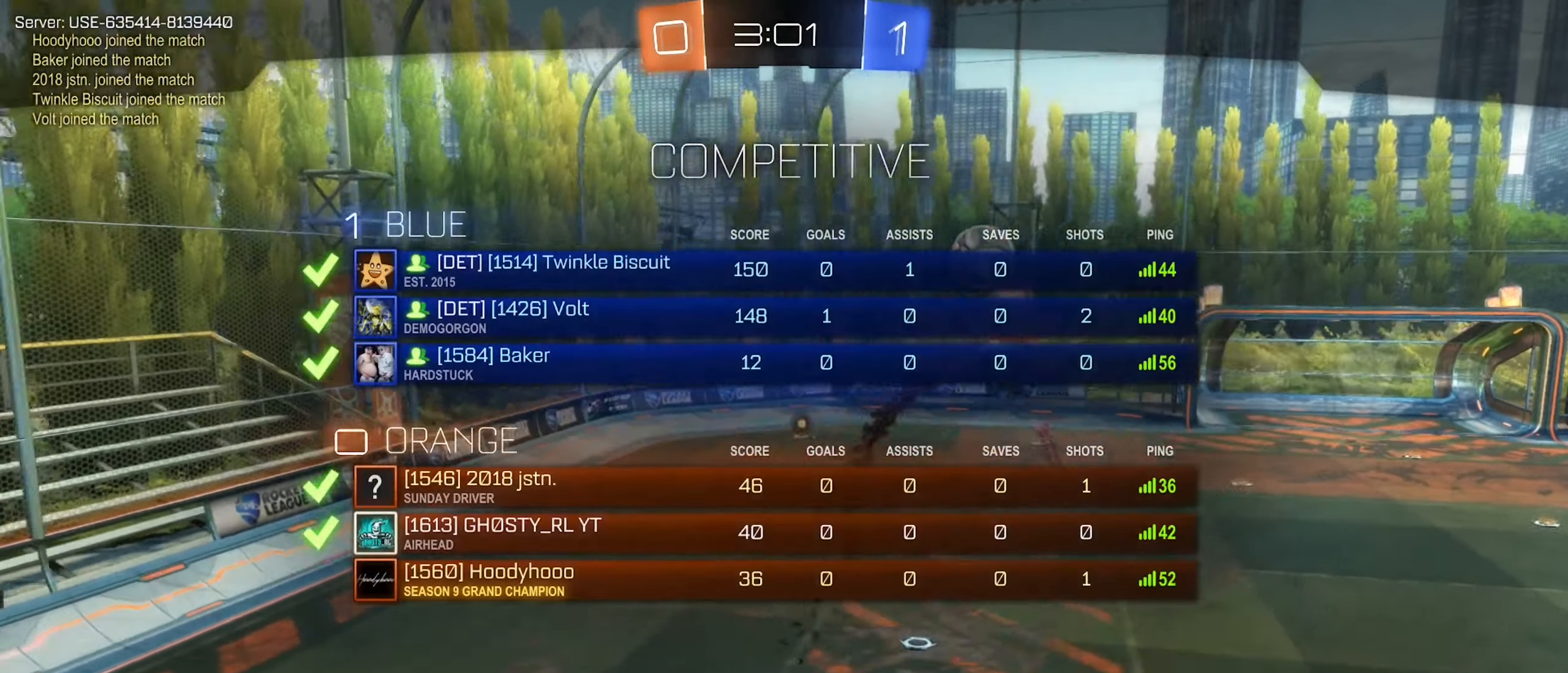
{"buttons": ["X"], "left_stick": "center", "right_stick": "center", "events": []}
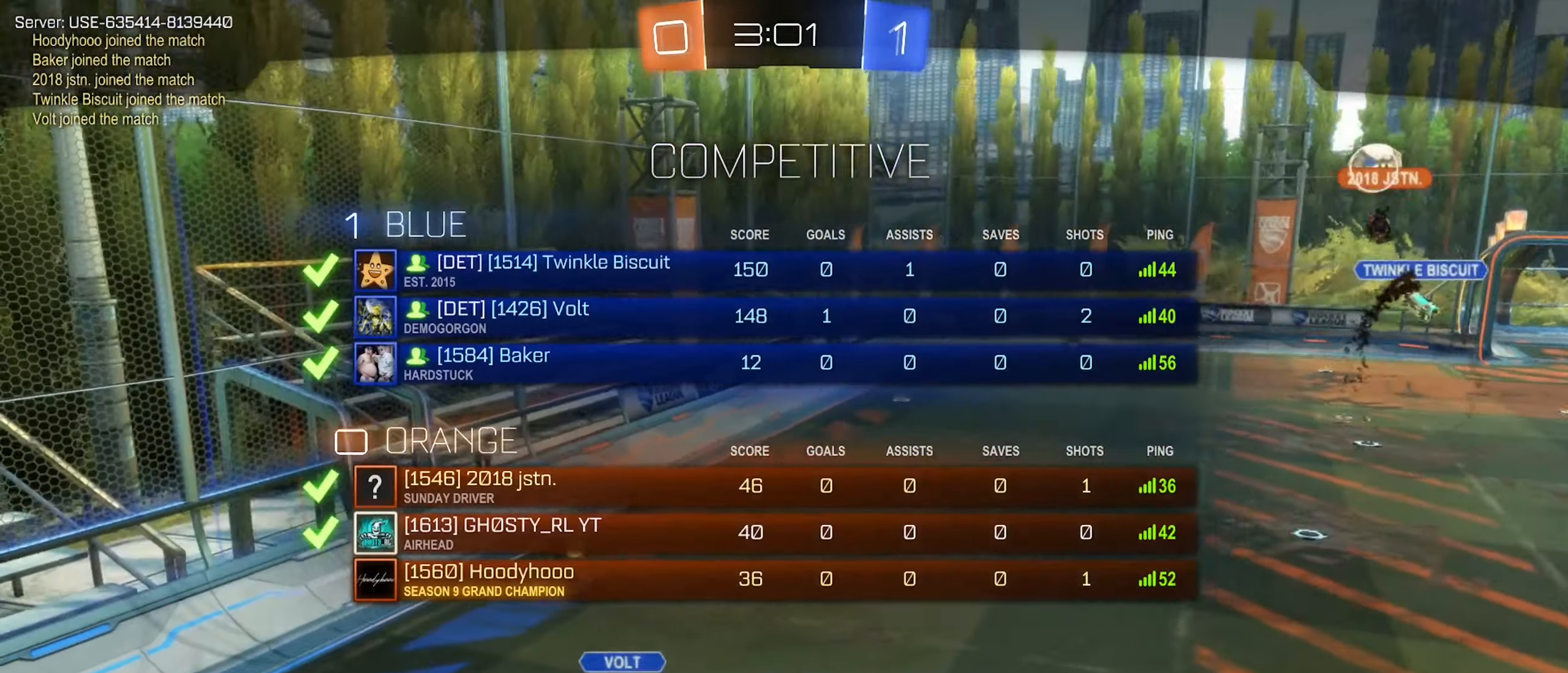
{"buttons": ["X"], "left_stick": "center", "right_stick": "center", "events": []}
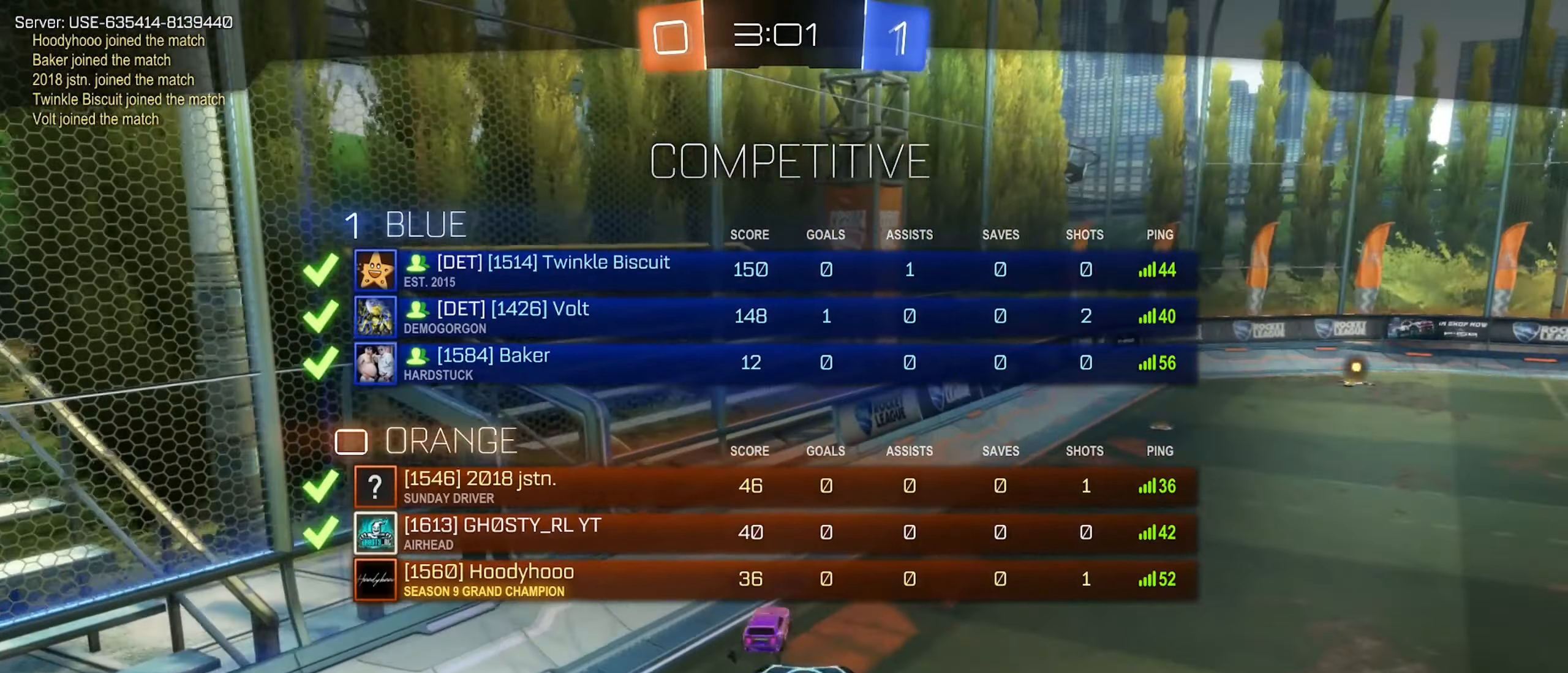
{"buttons": ["X"], "left_stick": "center", "right_stick": "center", "events": []}
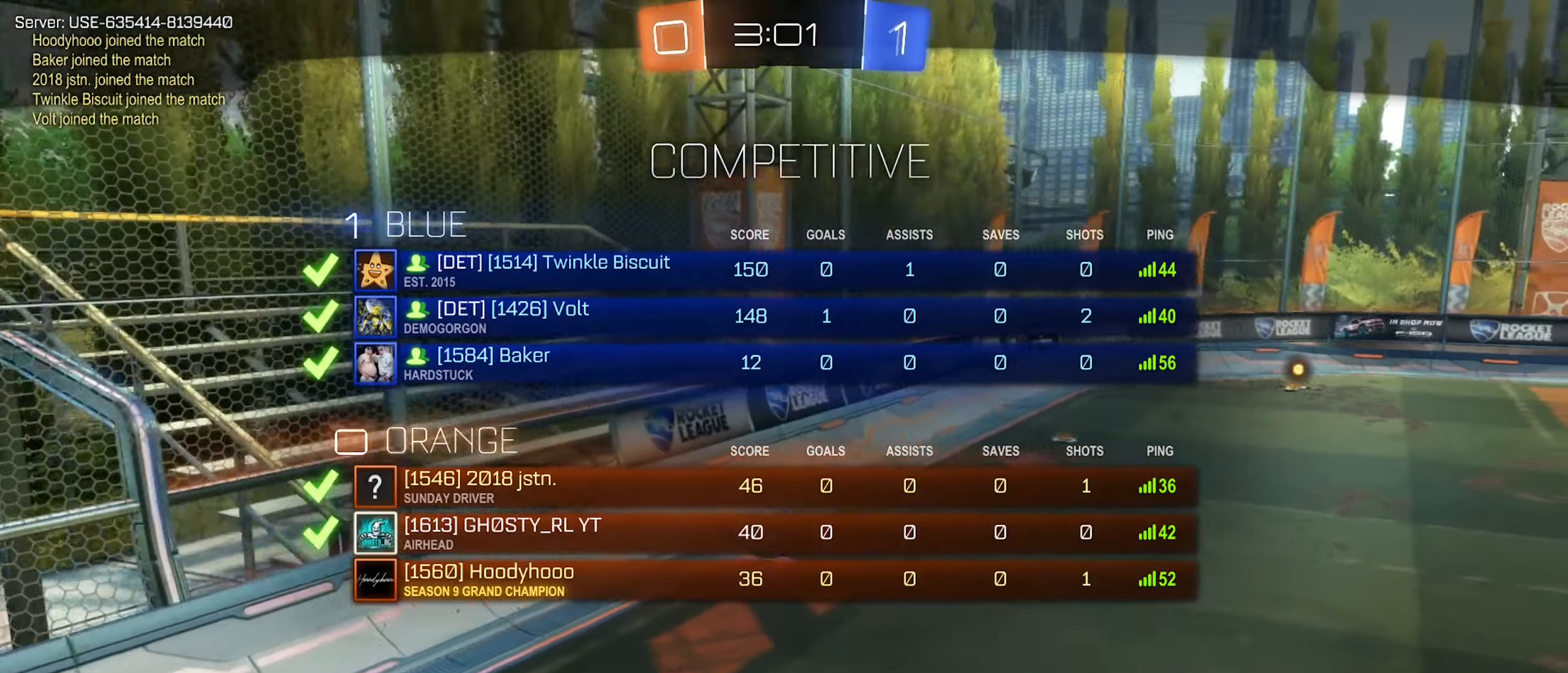
{"buttons": ["X"], "left_stick": "center", "right_stick": "center", "events": []}
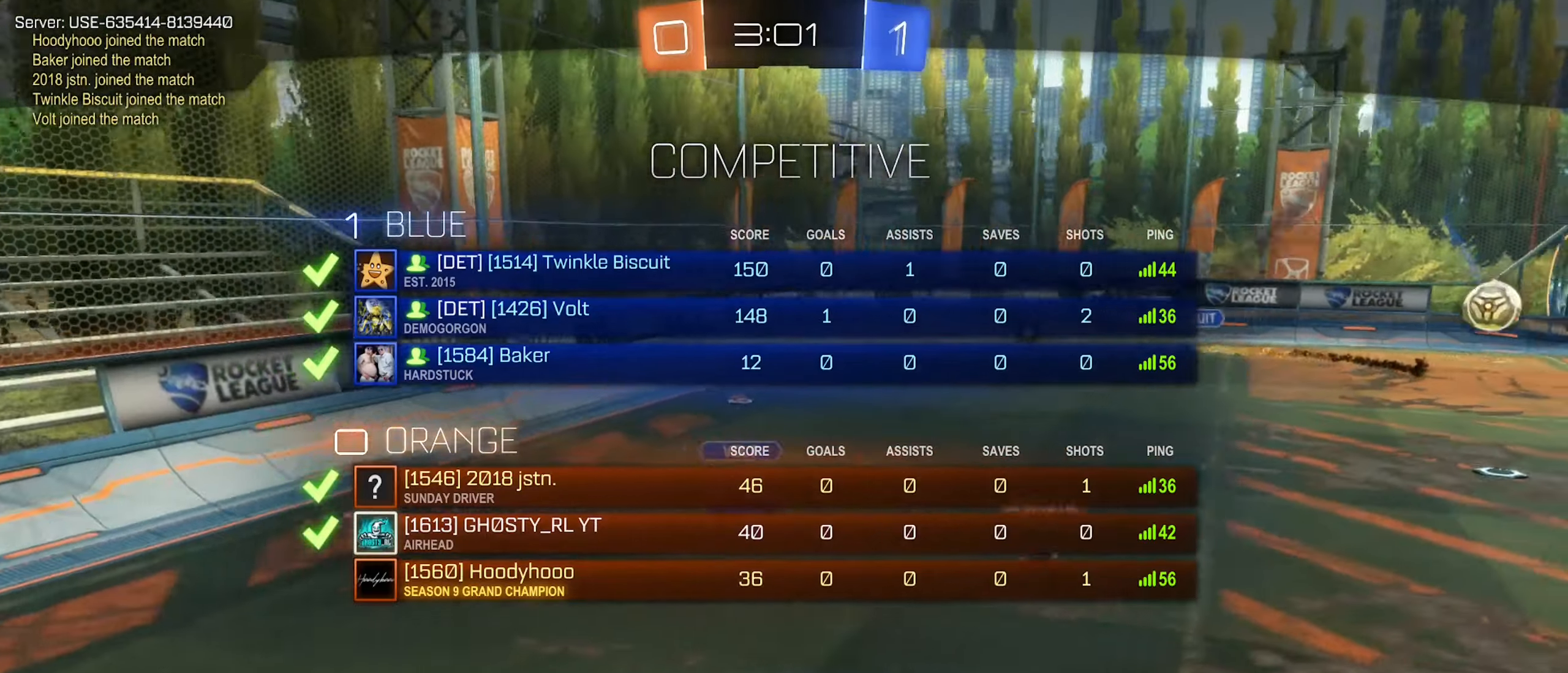
{"buttons": ["X"], "left_stick": "center", "right_stick": "center", "events": []}
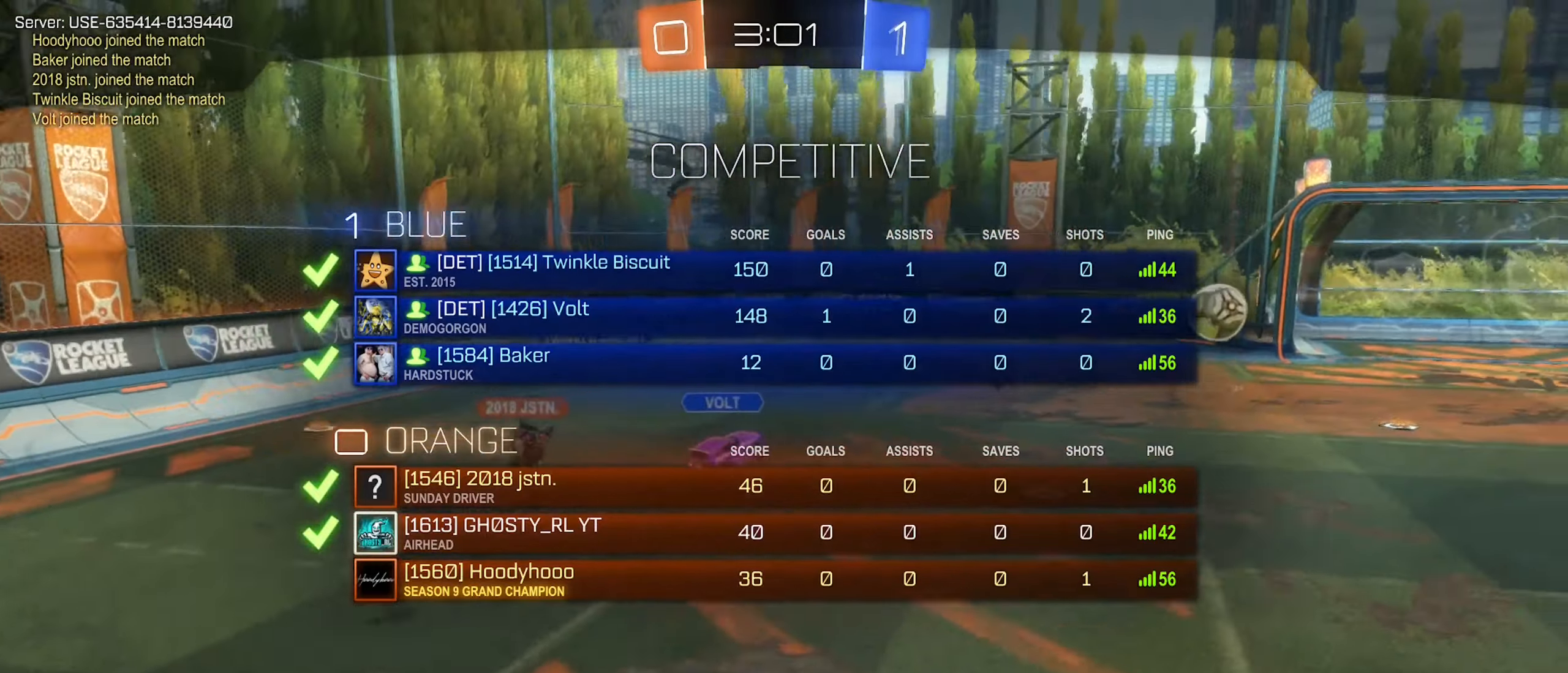
{"buttons": ["X"], "left_stick": "center", "right_stick": "center", "events": []}
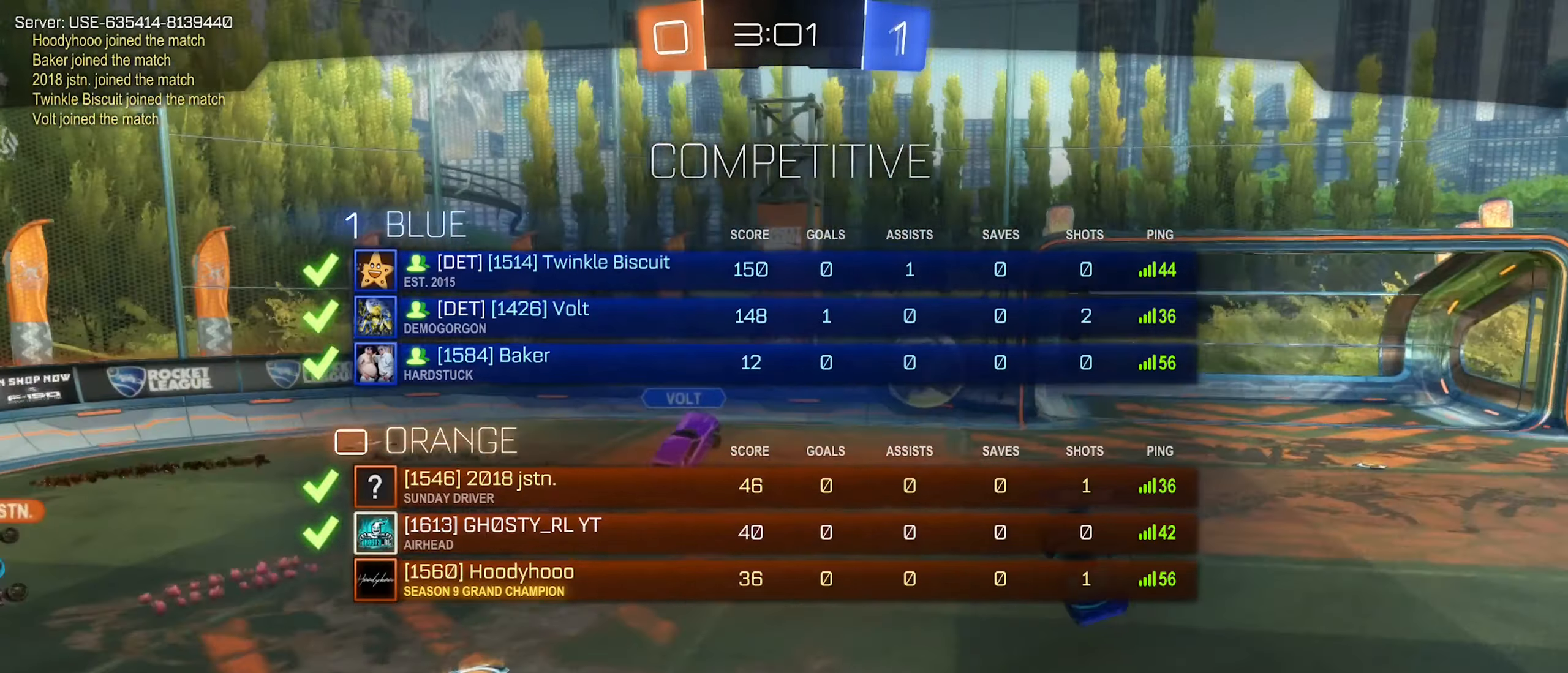
{"buttons": [], "left_stick": "center", "right_stick": "center", "events": [[167, "X", "up"]]}
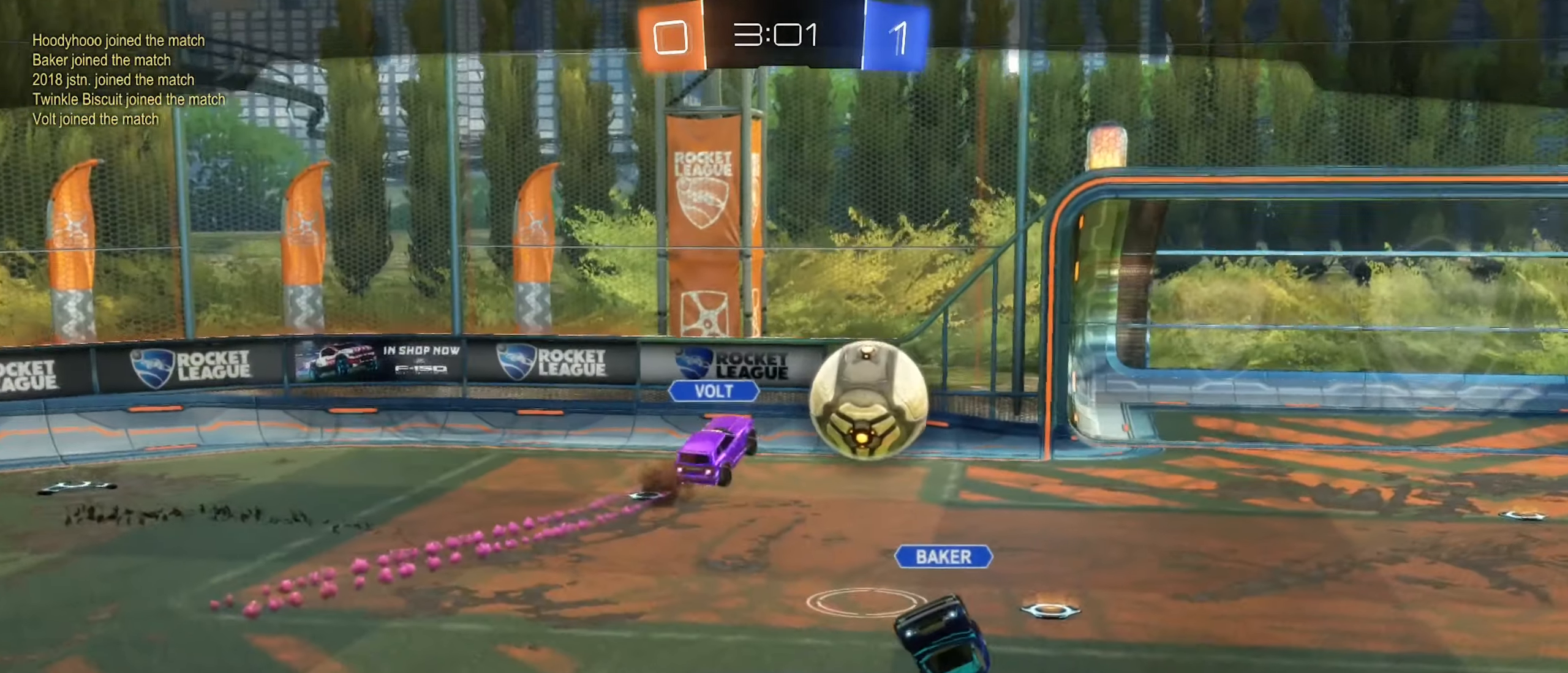
{"buttons": [], "left_stick": "center", "right_stick": "center", "events": []}
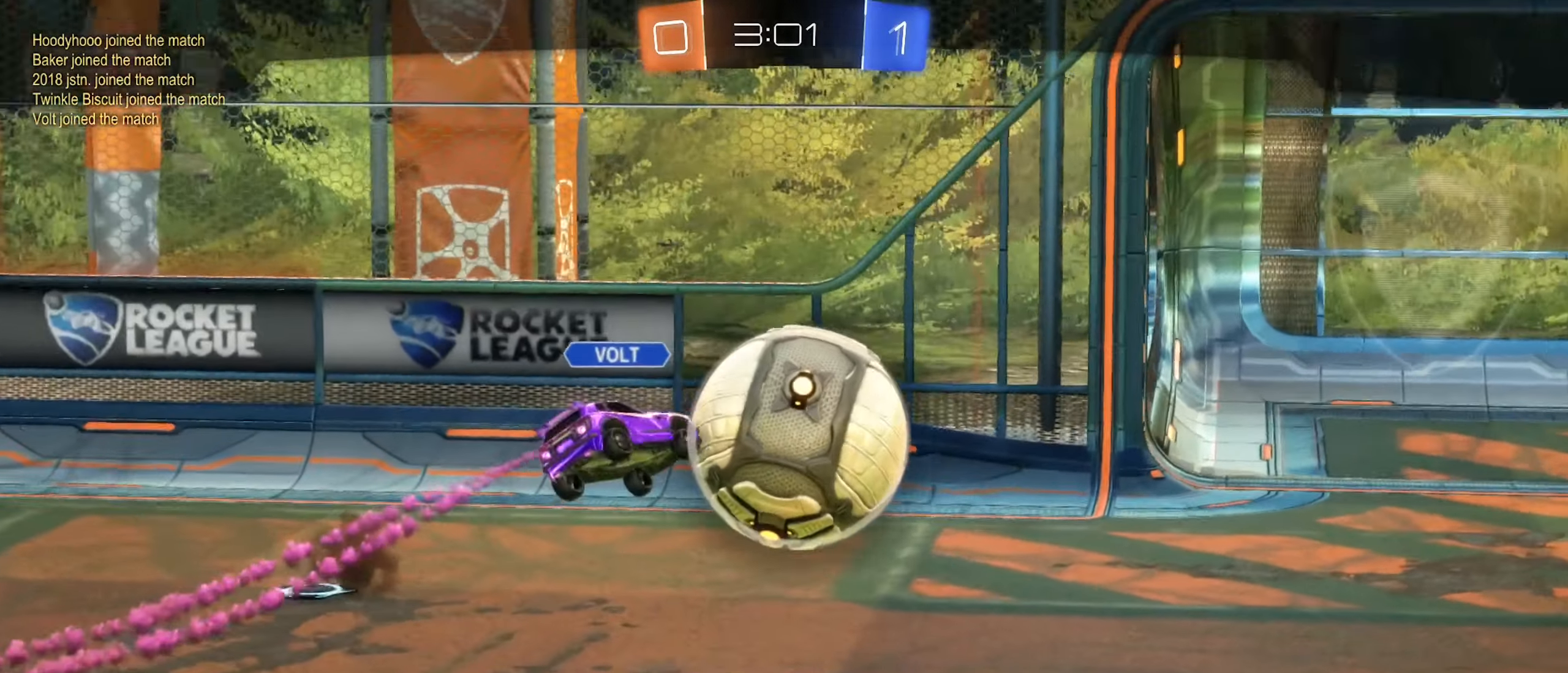
{"buttons": [], "left_stick": "center", "right_stick": "center", "events": []}
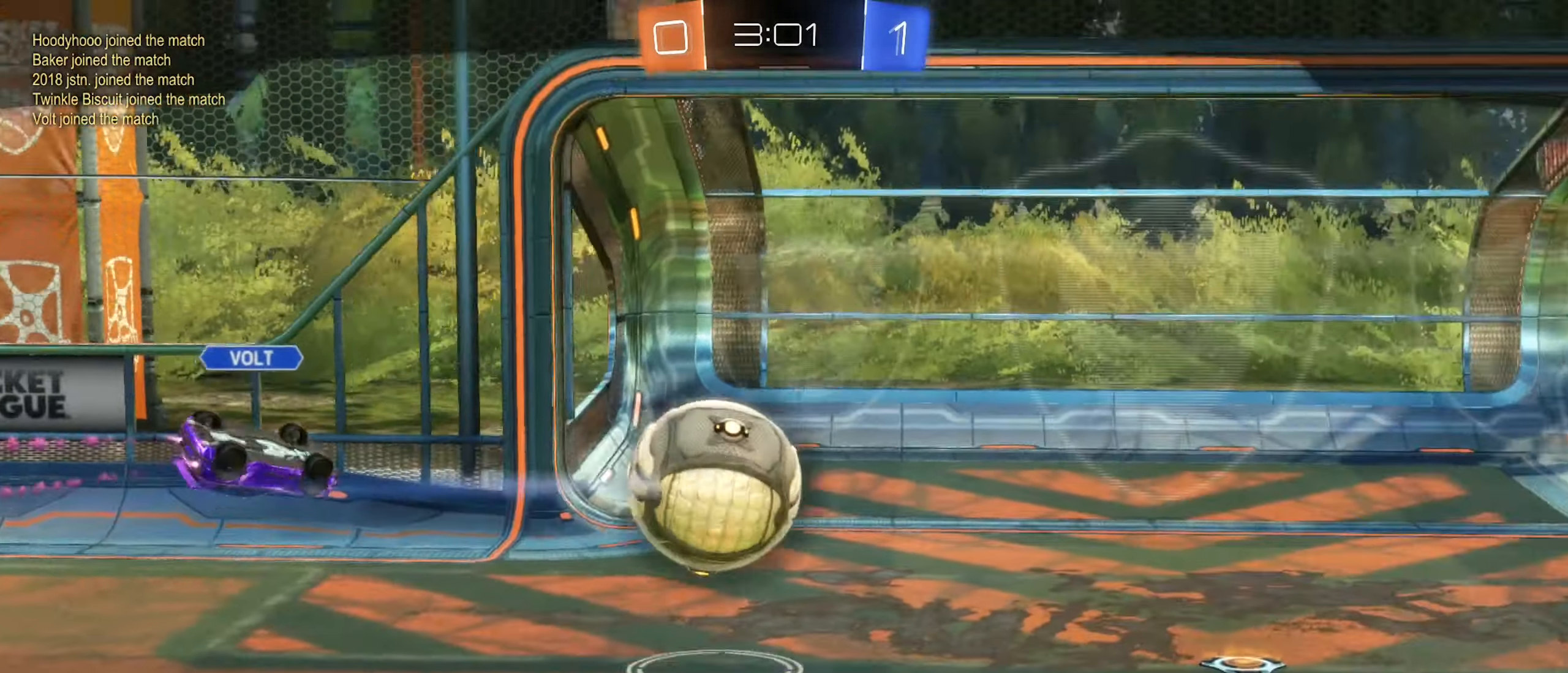
{"buttons": [], "left_stick": "center", "right_stick": "center", "events": []}
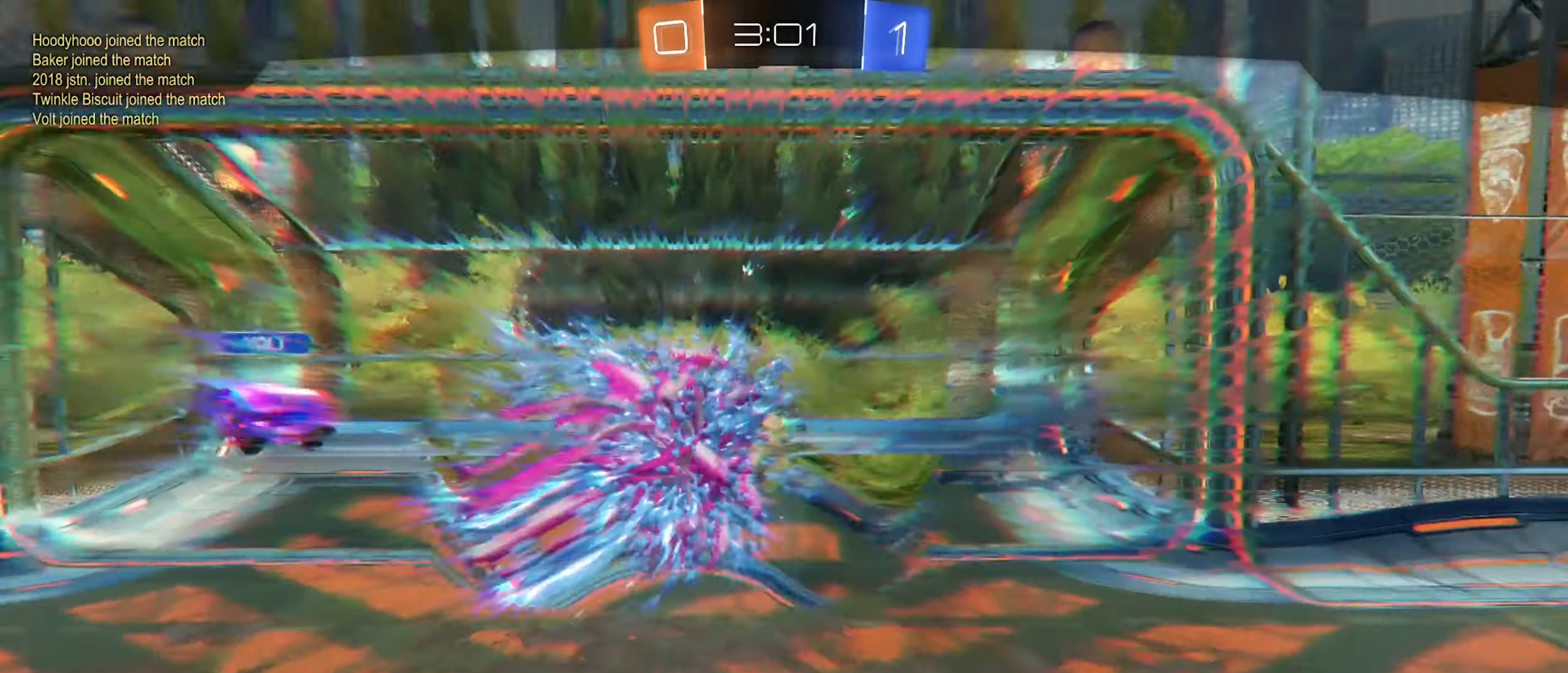
{"buttons": ["X"], "left_stick": "center", "right_stick": "center", "events": [[383, "X", "down"]]}
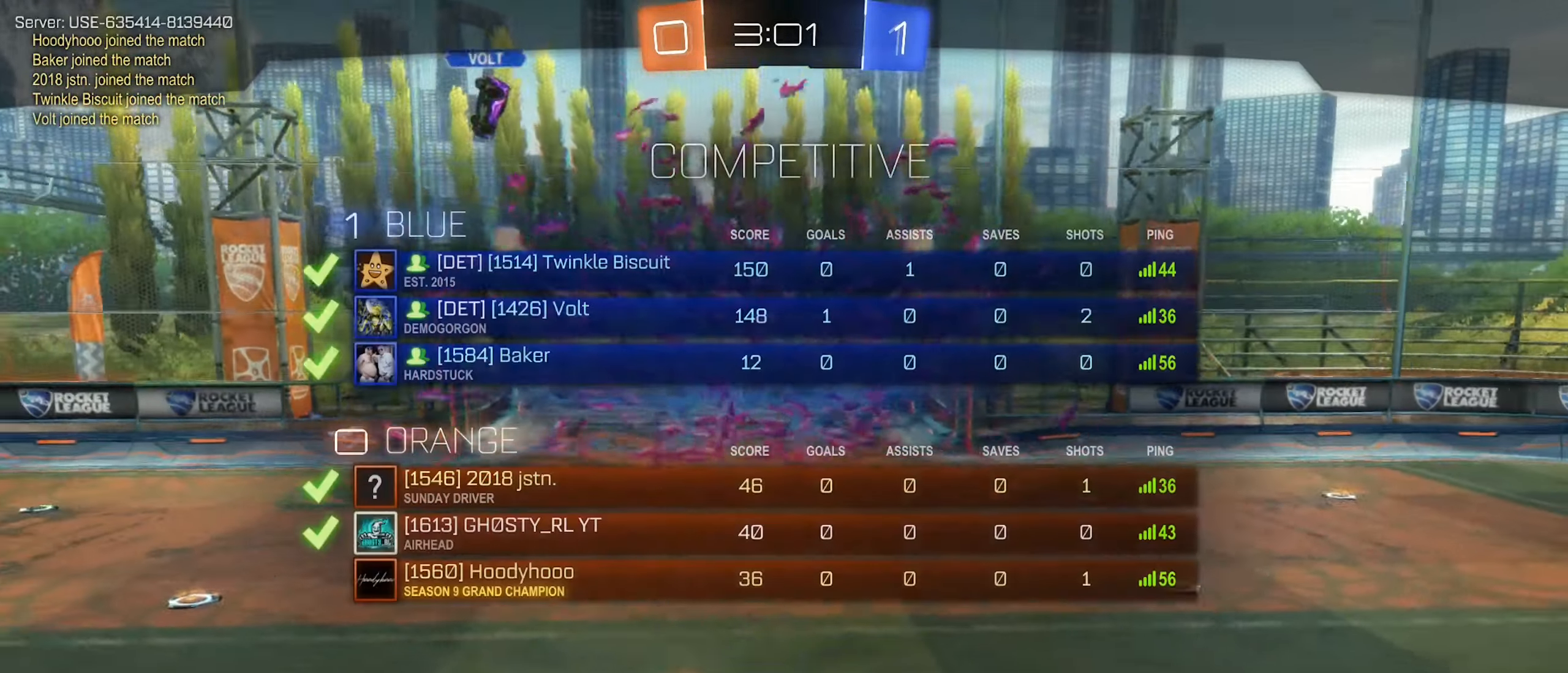
{"buttons": ["X"], "left_stick": "center", "right_stick": "center", "events": []}
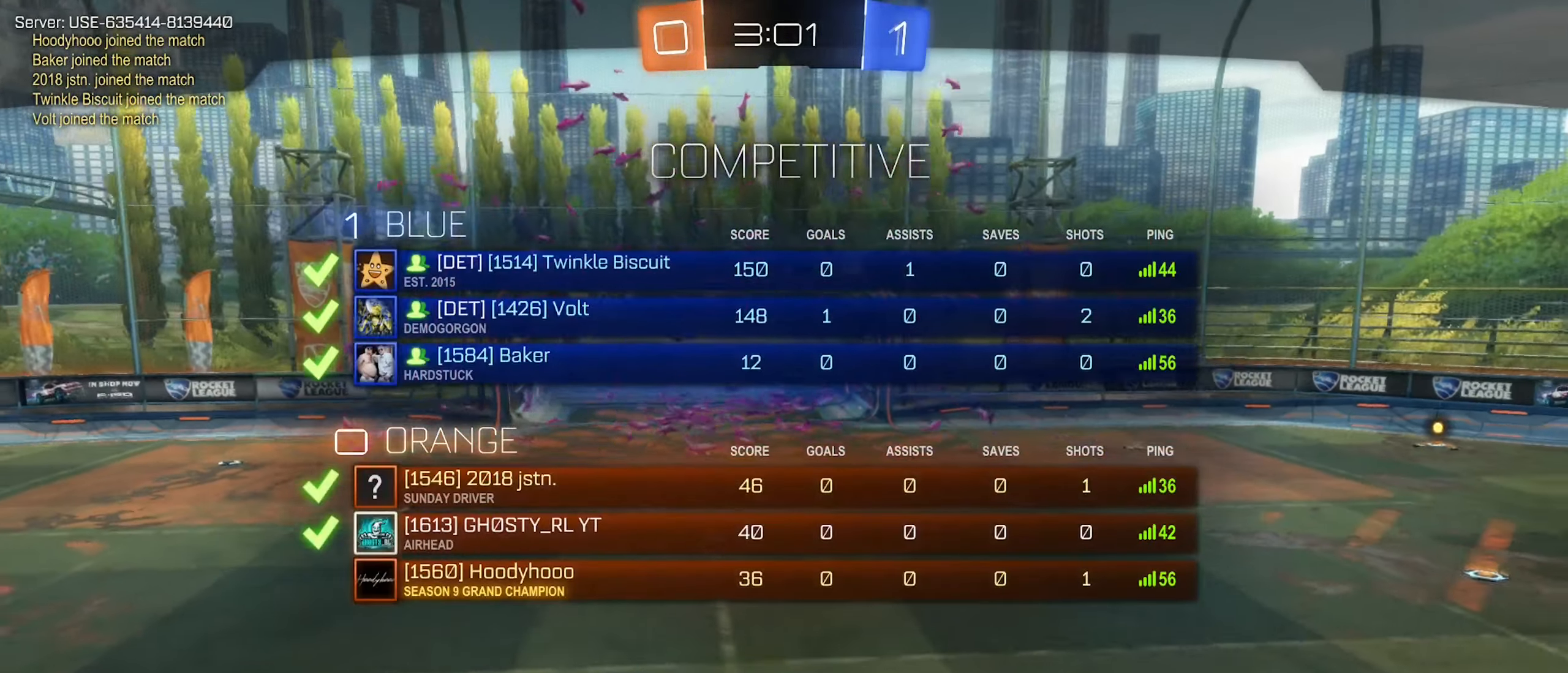
{"buttons": ["X"], "left_stick": "center", "right_stick": "center", "events": []}
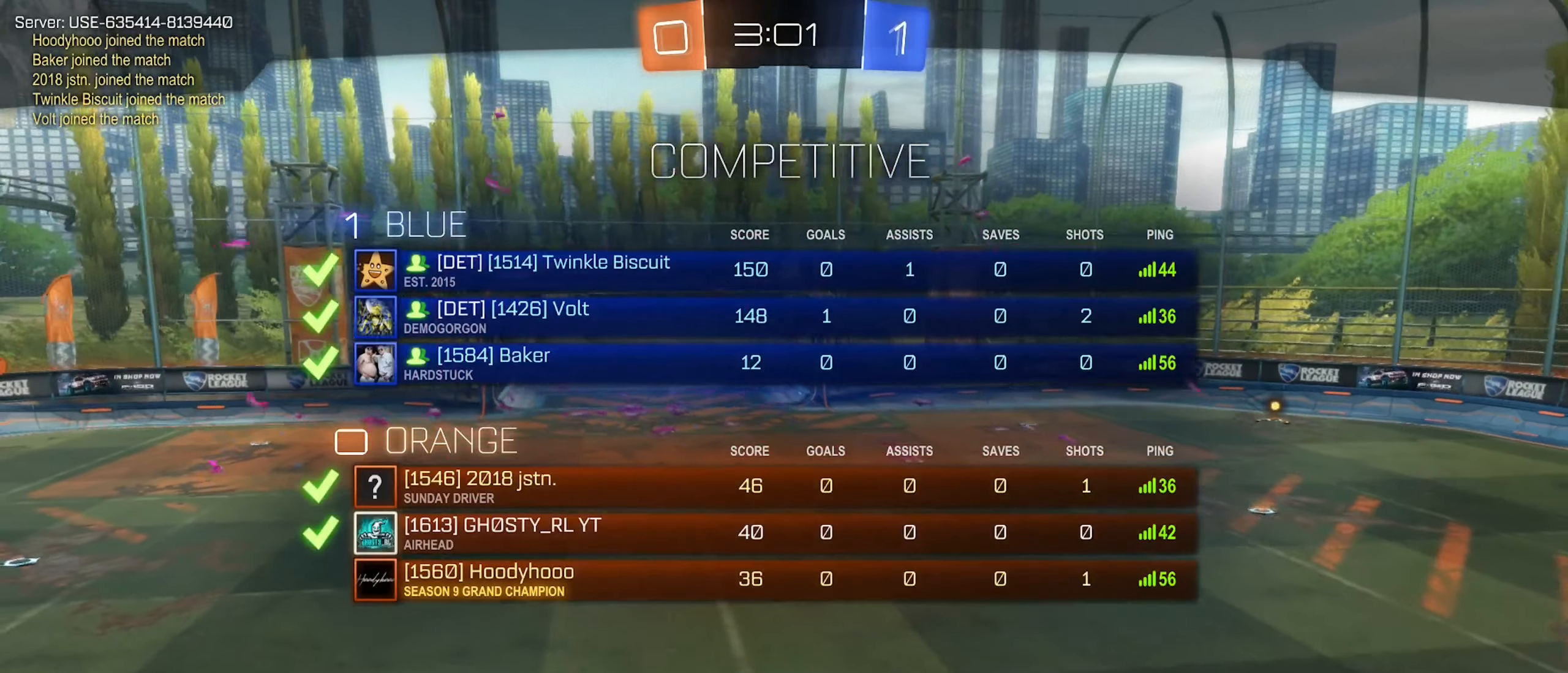
{"buttons": ["X"], "left_stick": "center", "right_stick": "center", "events": []}
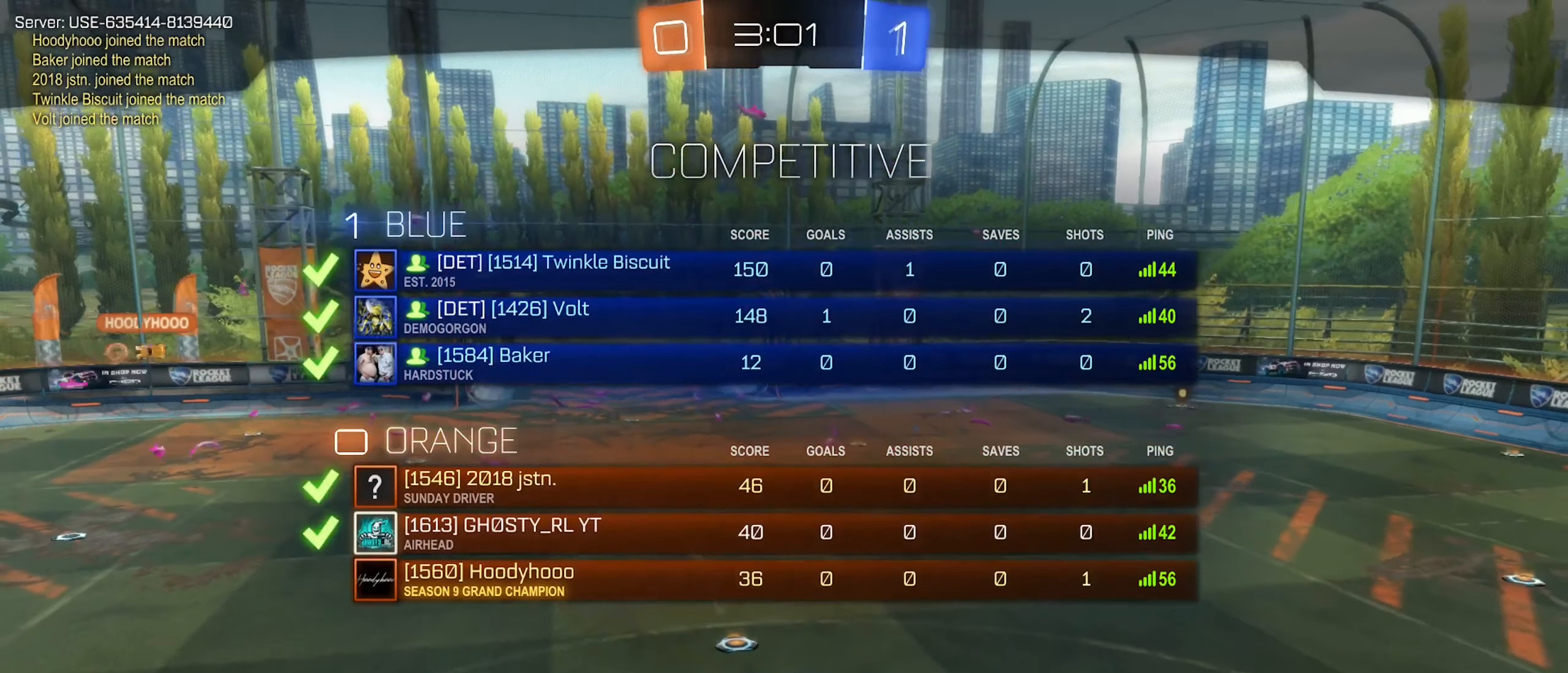
{"buttons": [], "left_stick": "center", "right_stick": "center", "events": [[484, "X", "up"]]}
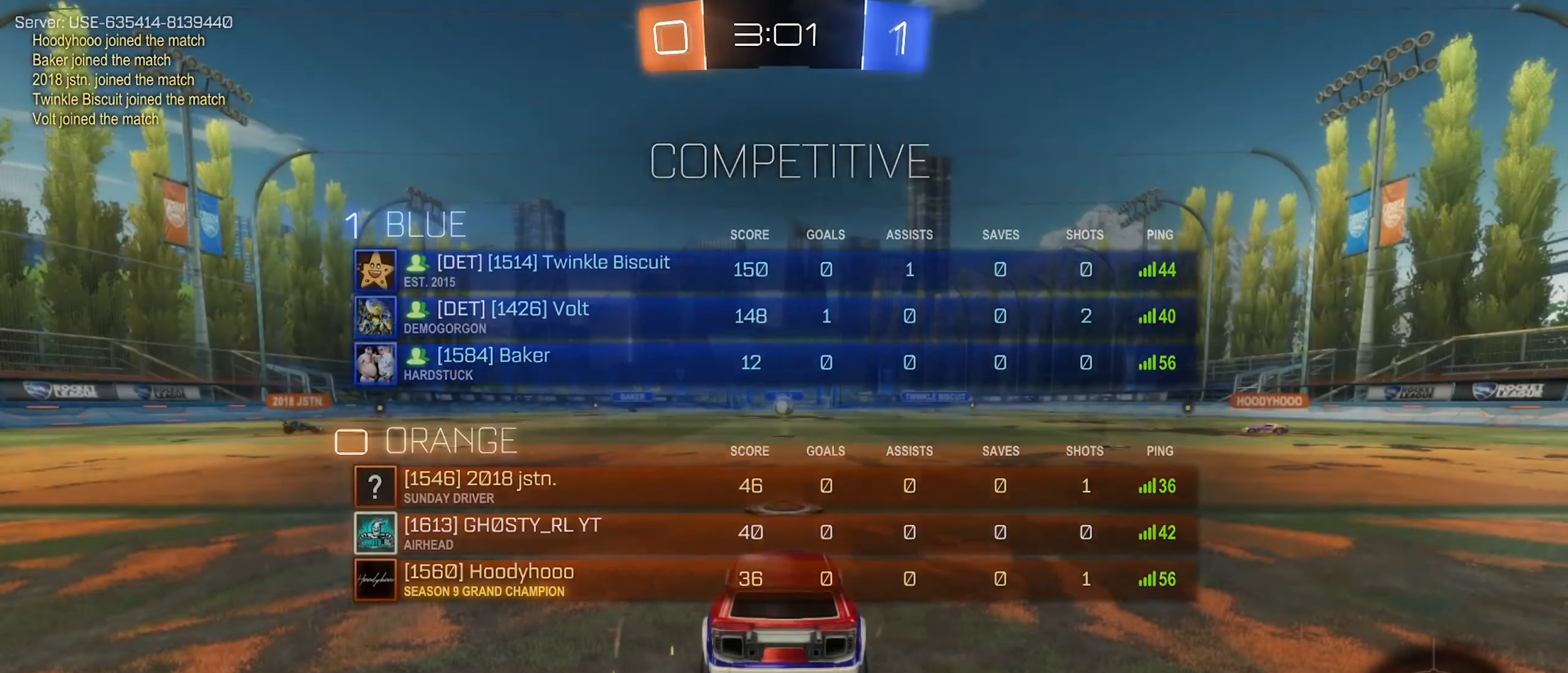
{"buttons": [], "left_stick": "center", "right_stick": "center", "events": []}
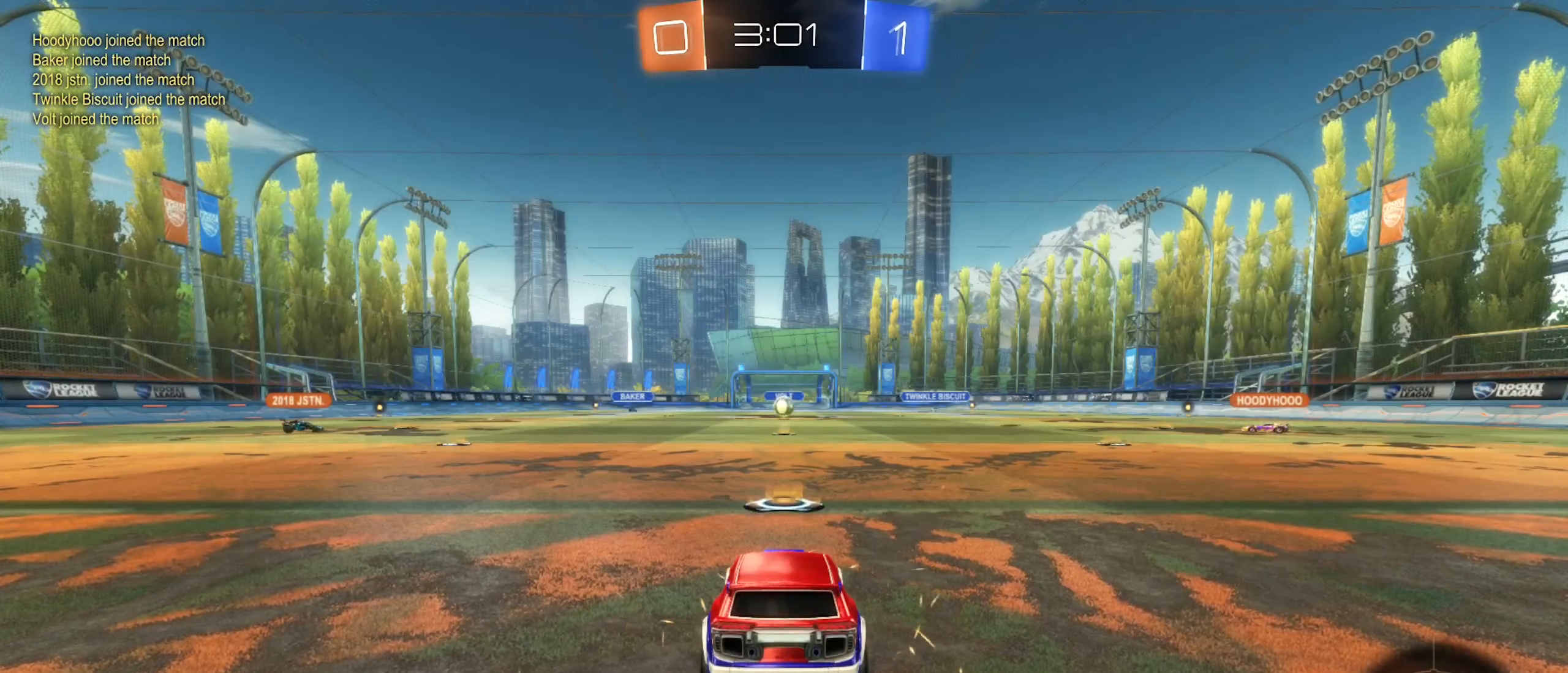
{"buttons": [], "left_stick": "center", "right_stick": "center", "events": []}
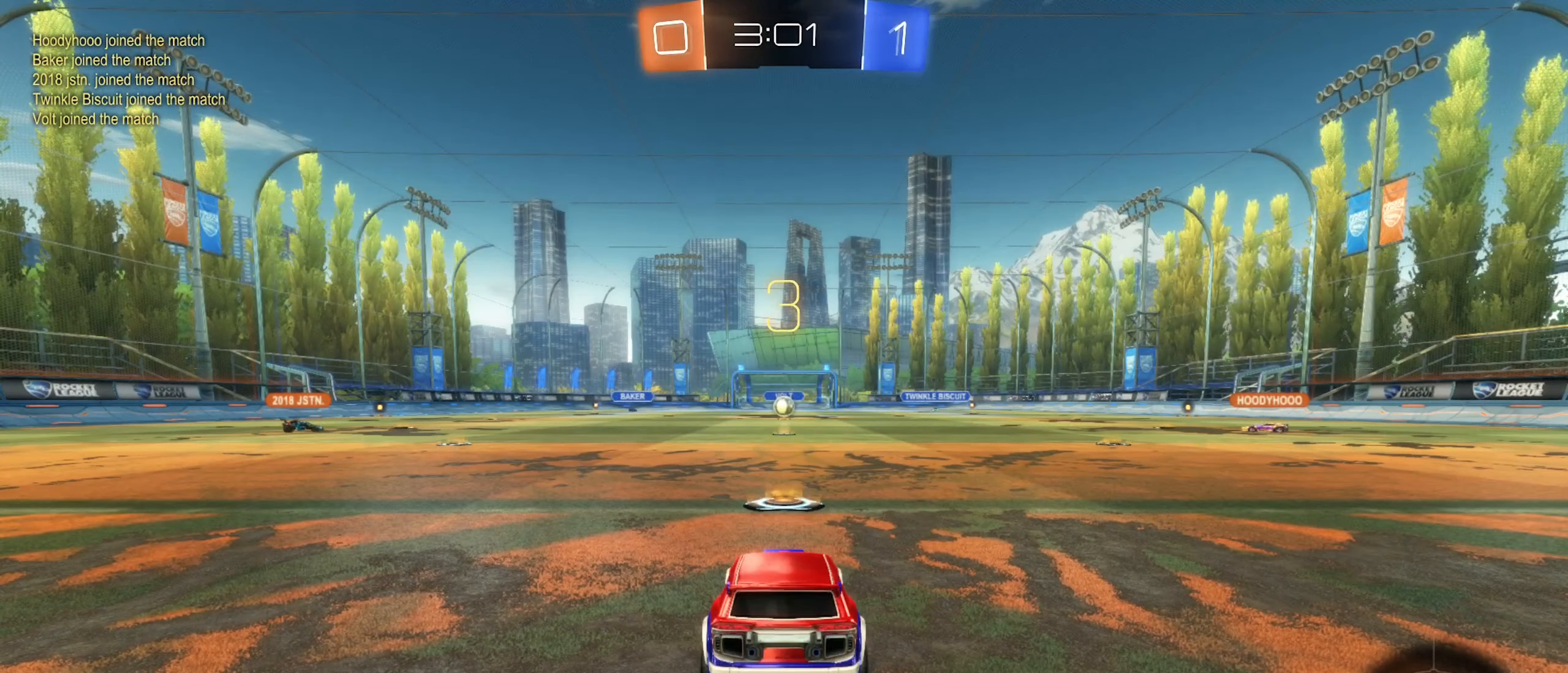
{"buttons": [], "left_stick": "center", "right_stick": "center", "events": []}
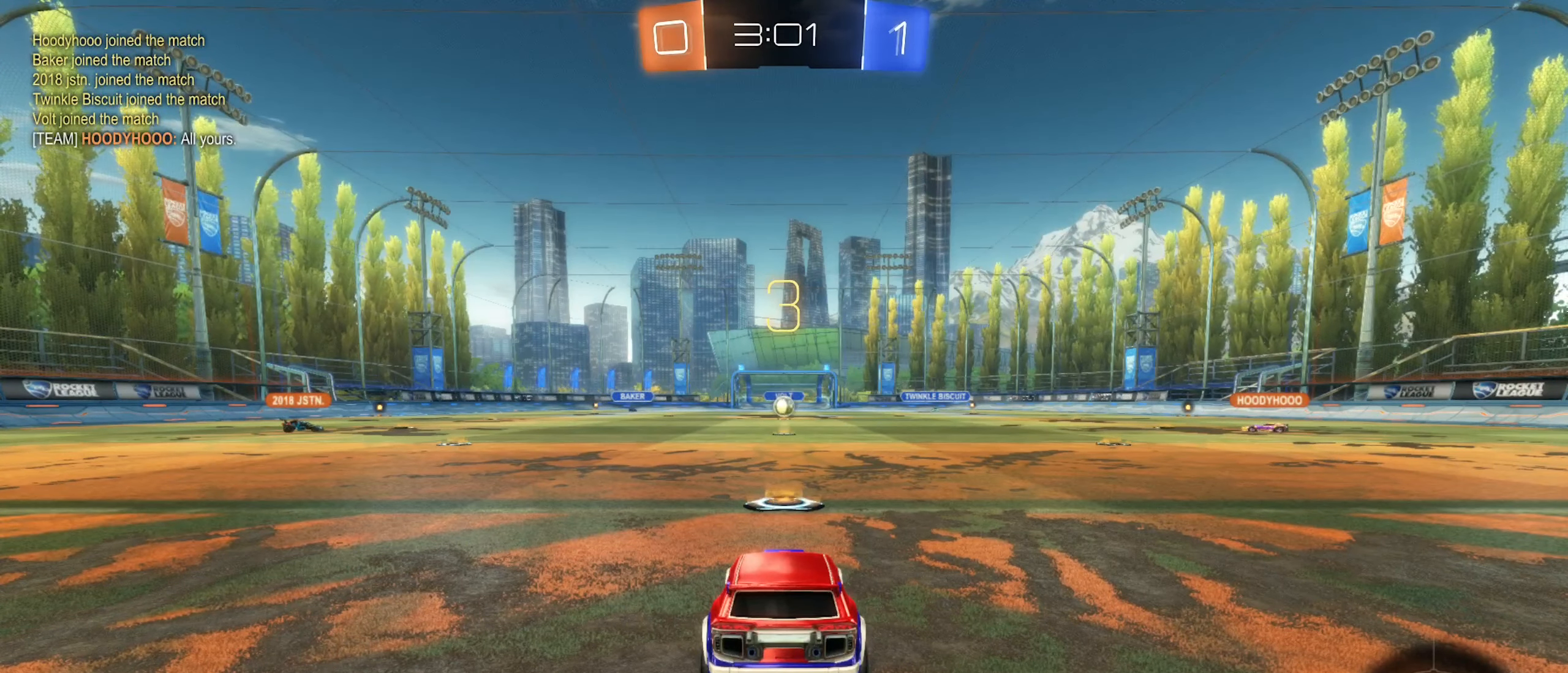
{"buttons": [], "left_stick": "center", "right_stick": "center", "events": []}
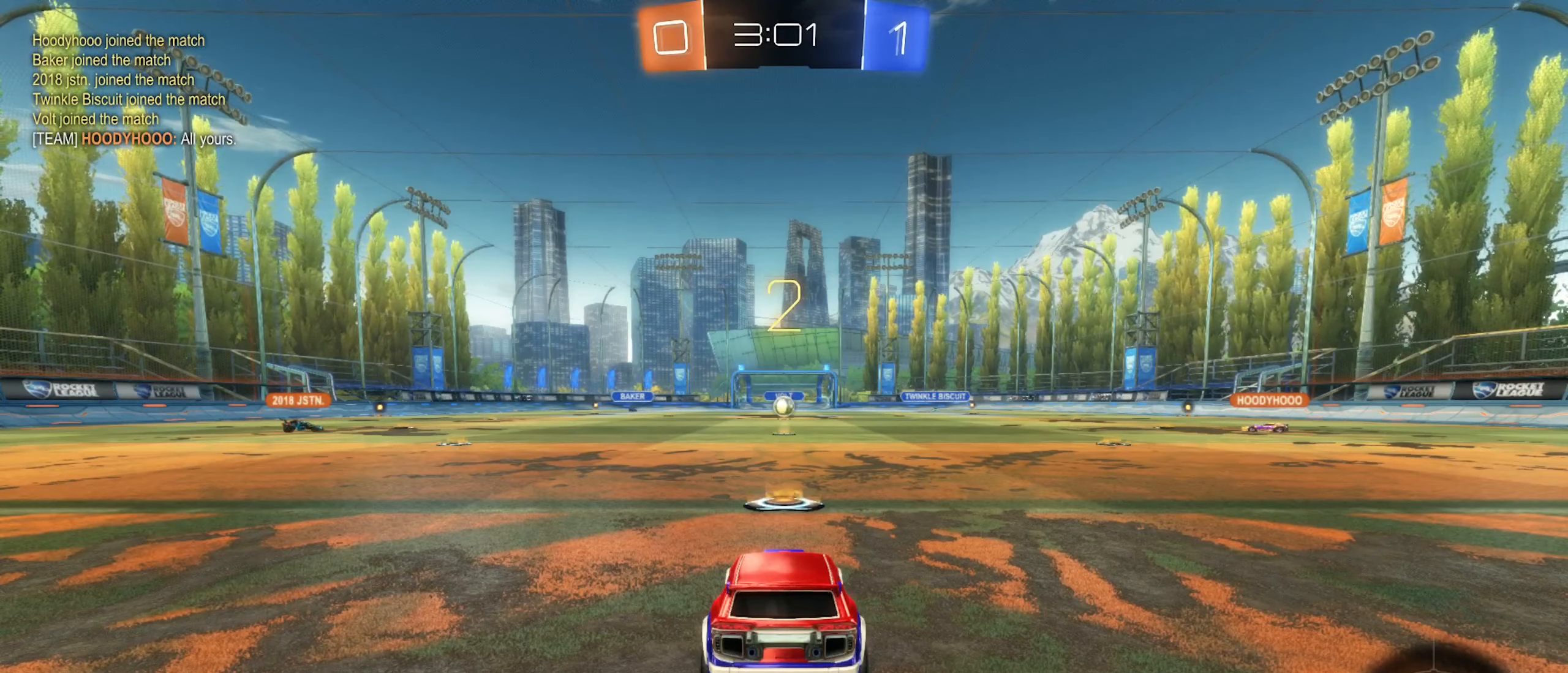
{"buttons": [], "left_stick": "center", "right_stick": "center", "events": []}
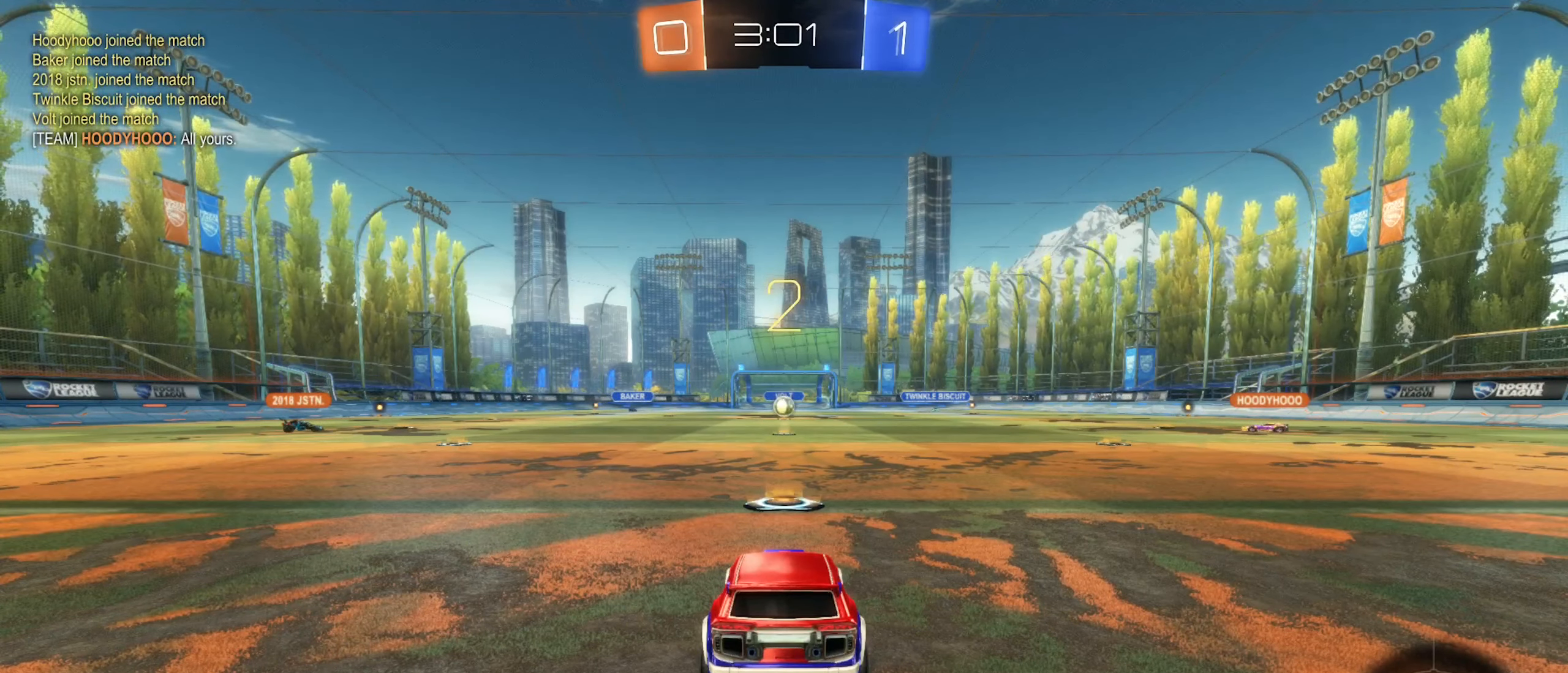
{"buttons": ["R2"], "left_stick": "center", "right_stick": "center", "events": [[217, "R2", "down"]]}
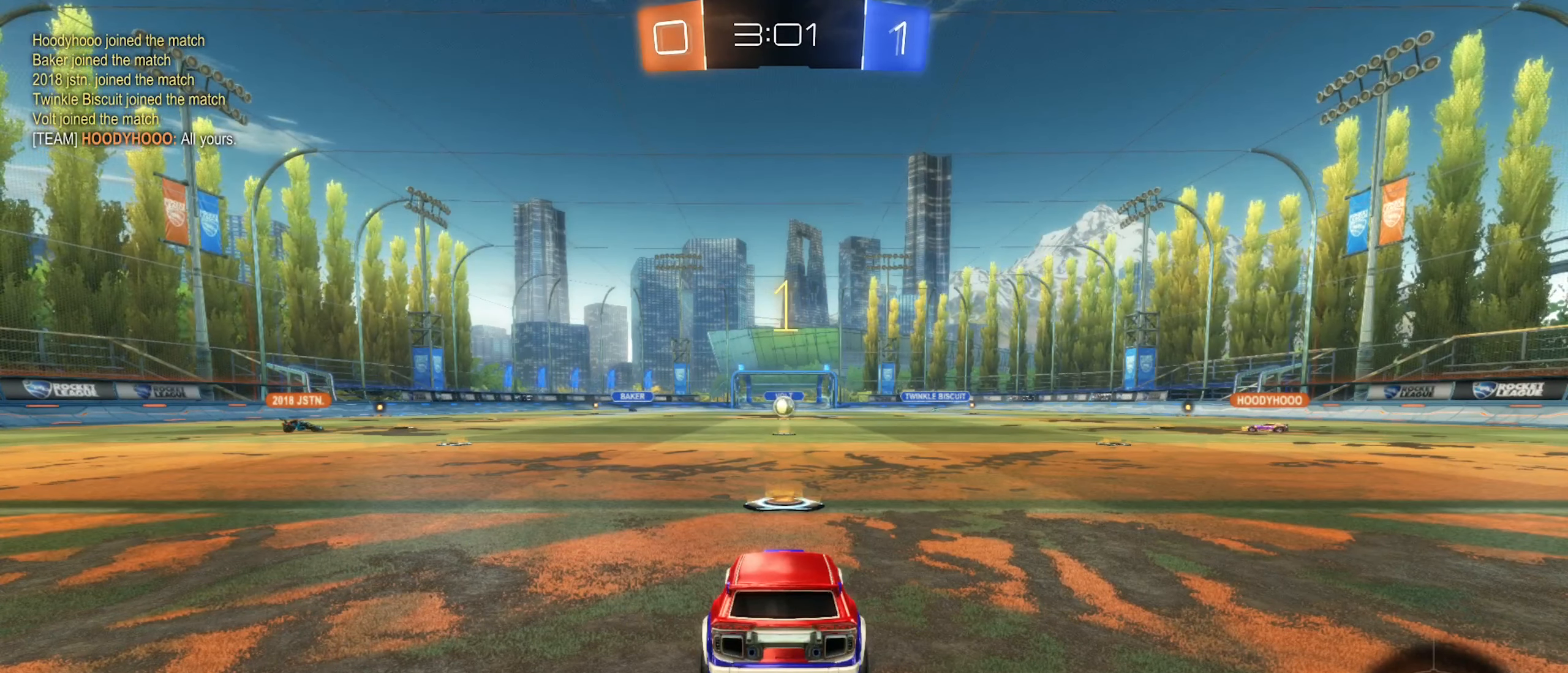
{"buttons": ["R2"], "left_stick": "center", "right_stick": "center", "events": []}
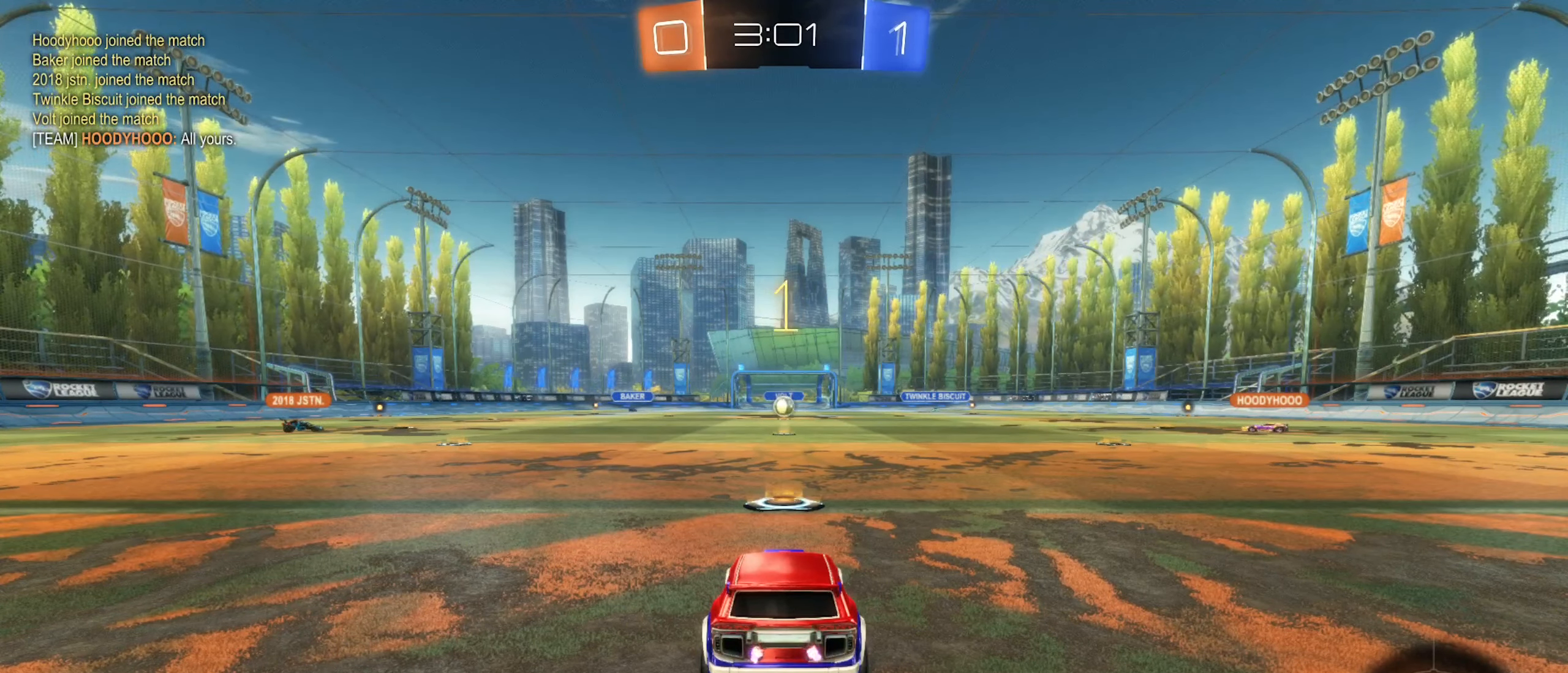
{"buttons": ["R2"], "left_stick": "center", "right_stick": "center", "events": []}